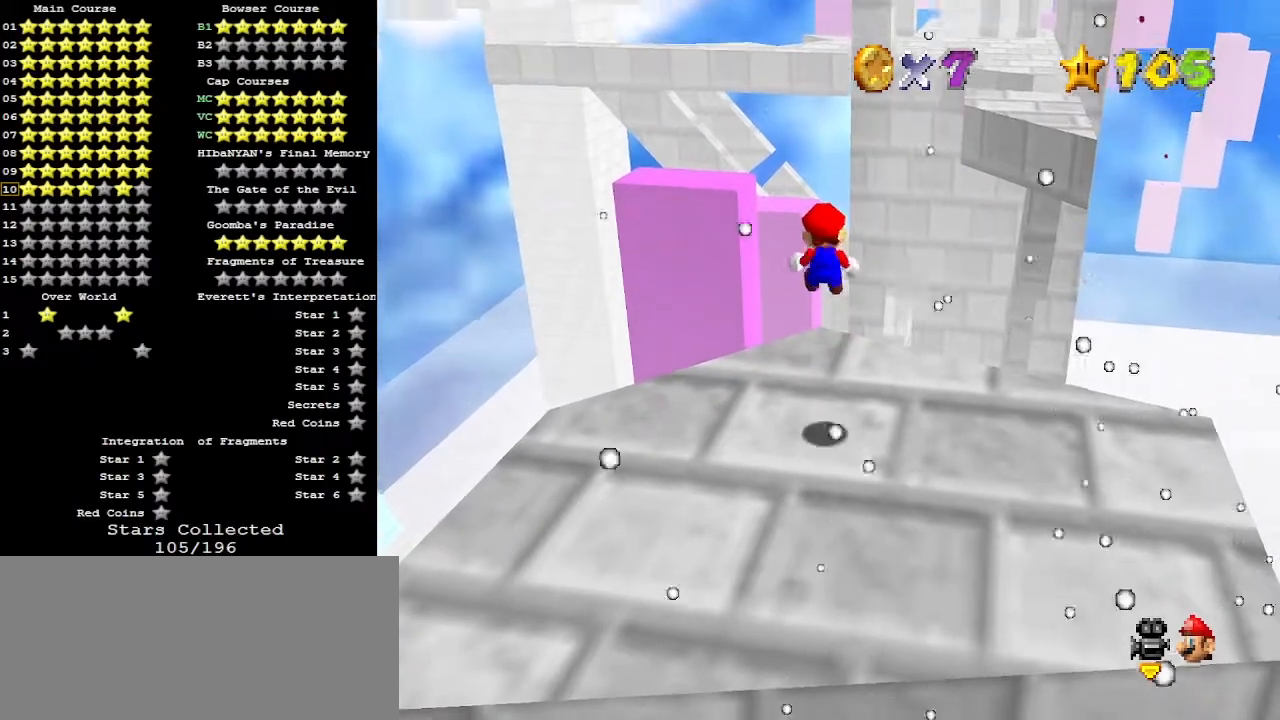
Gameplay with a controller (Nintendo layout); each line is a JSON object with the inputs held at the frame after it. "events" lists button and stick changes between this image and that frame as [ms after this image, input, new state], when the widget could be followed in between. Not read: L3 R3.
{"buttons": ["Z"], "left_stick": "up", "events": []}
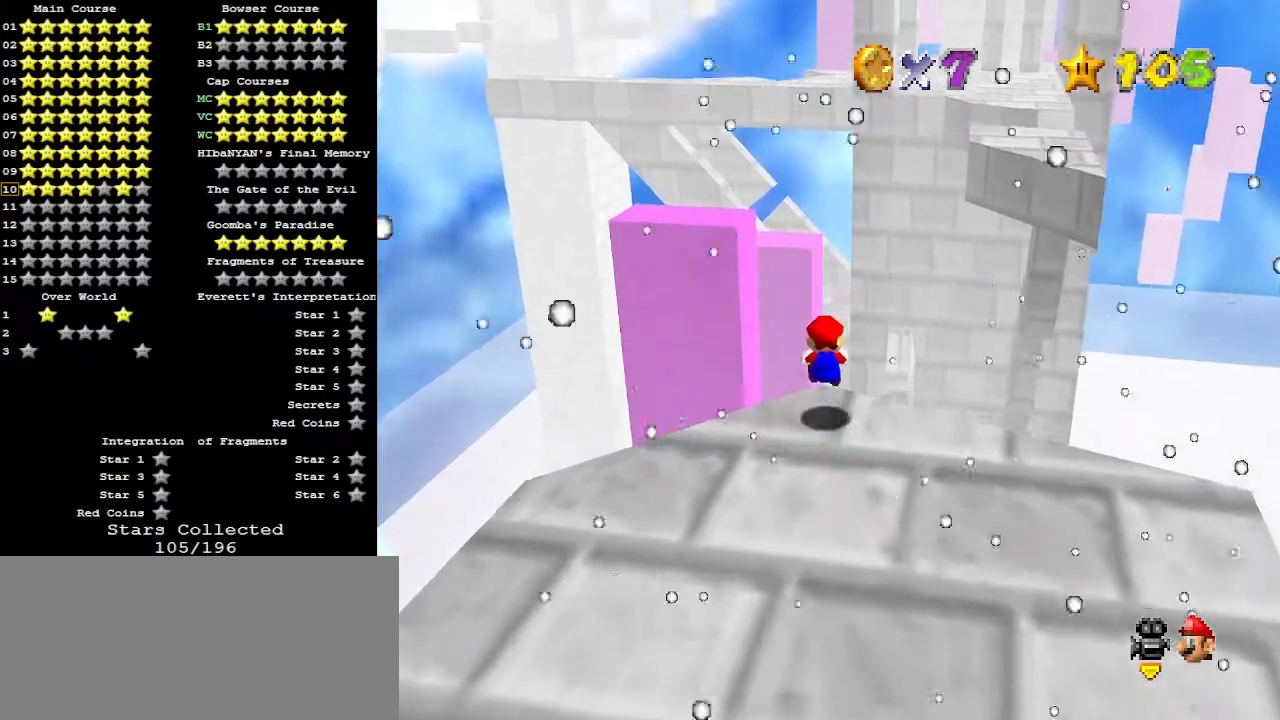
{"buttons": [], "left_stick": "up", "events": [[167, "A", "down"], [367, "A", "up"], [433, "Z", "up"]]}
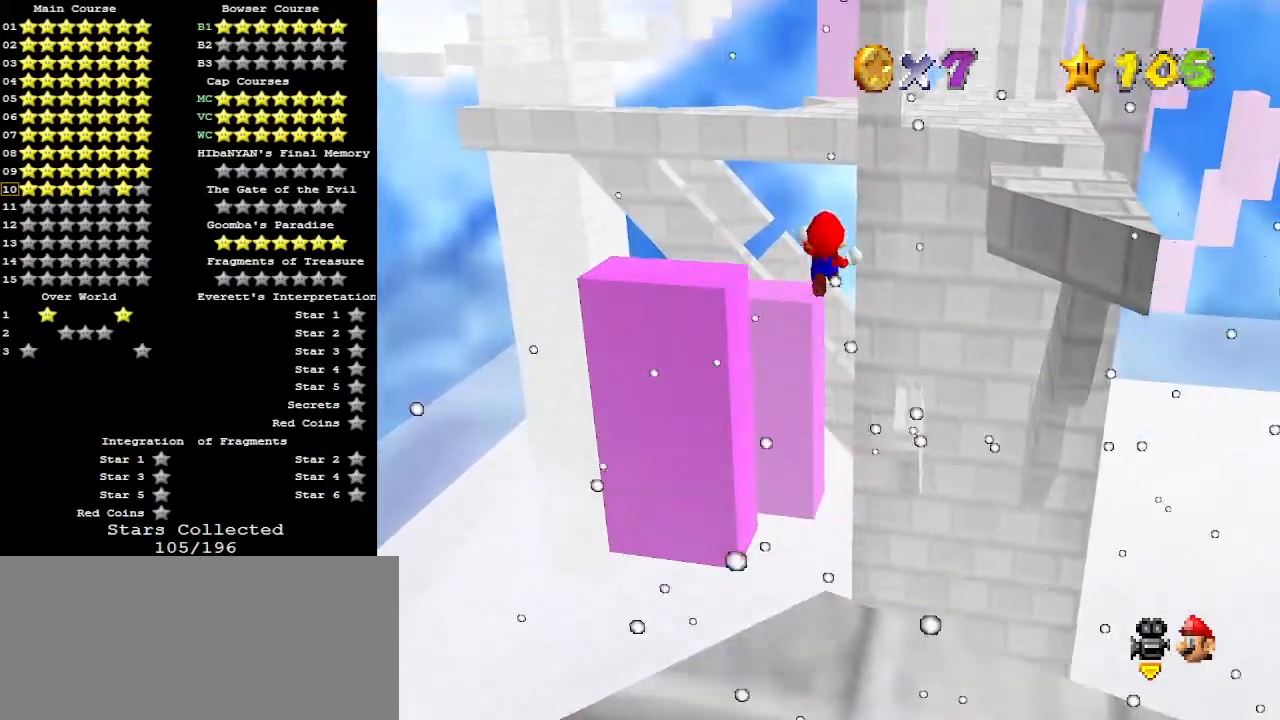
{"buttons": [], "left_stick": "up", "events": []}
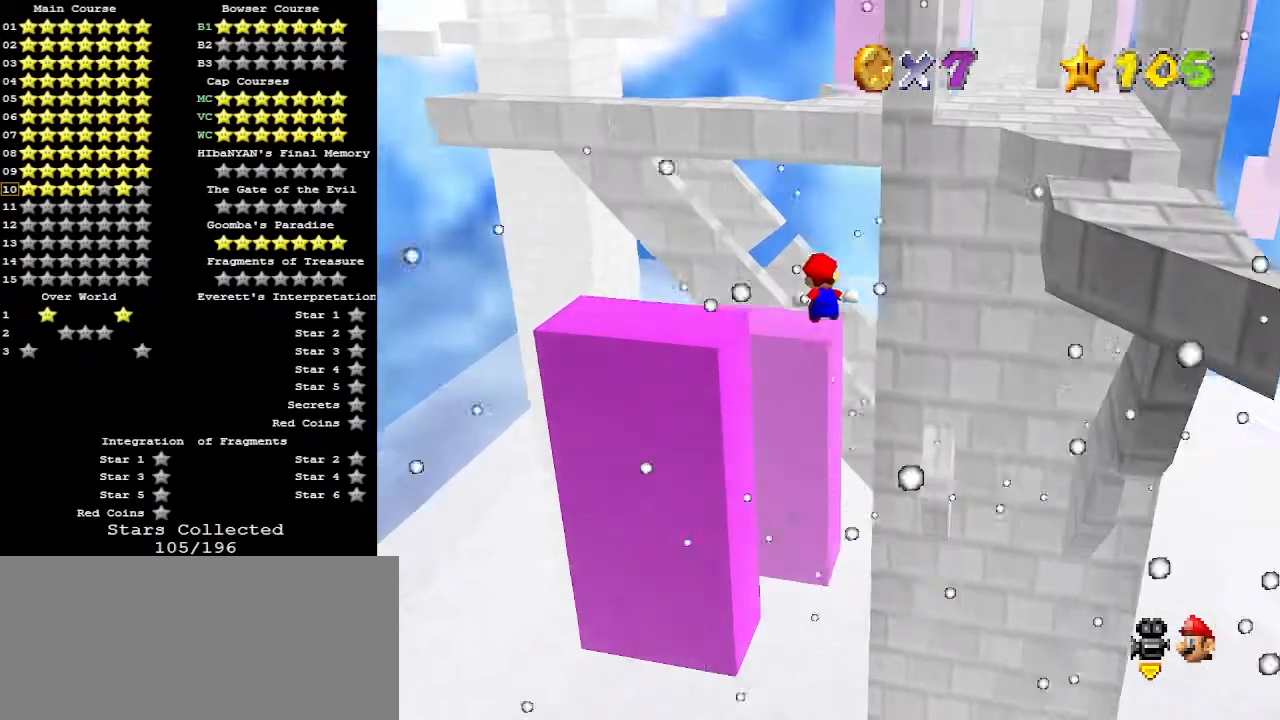
{"buttons": ["C_DOWN"], "left_stick": "up", "events": [[367, "R1", "down"], [433, "C_DOWN", "down"], [467, "R1", "up"]]}
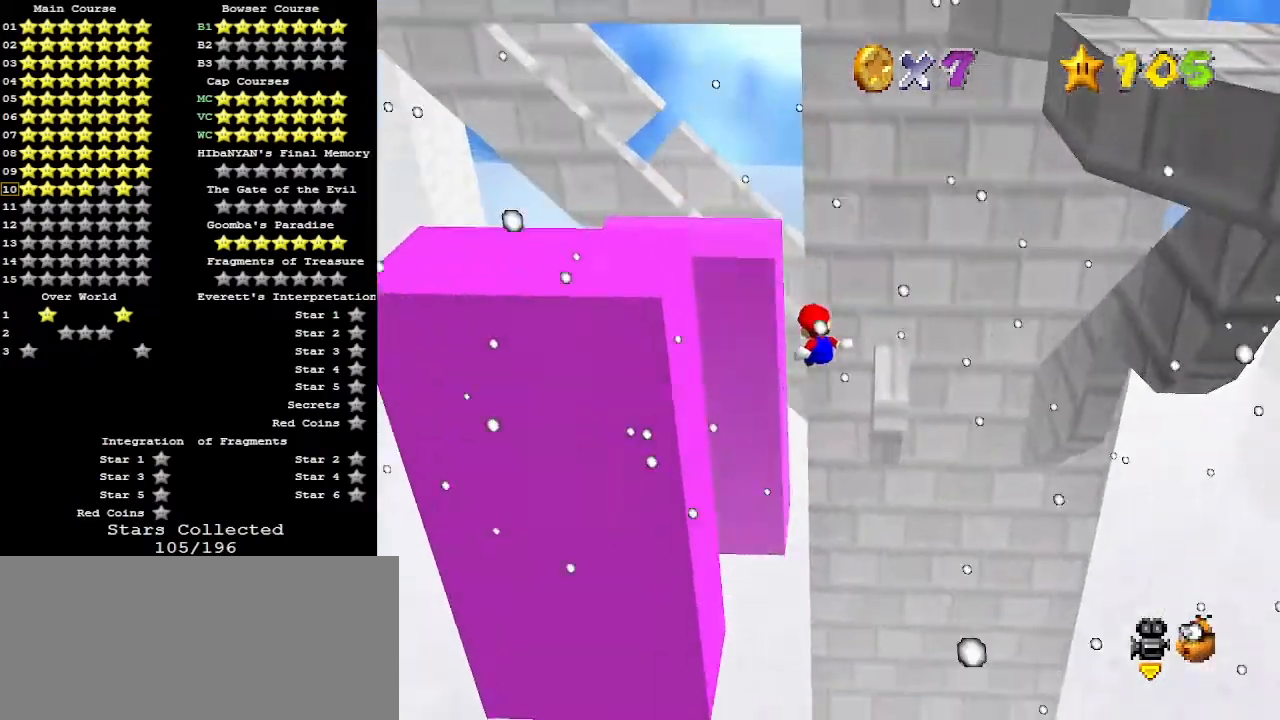
{"buttons": [], "left_stick": "down-left", "events": [[67, "C_DOWN", "up"], [67, "C_LEFT", "down"], [67, "left_stick", "up-left"], [133, "C_LEFT", "up"], [200, "C_LEFT", "down"], [233, "C_LEFT", "up"], [233, "left_stick", "left"], [433, "left_stick", "down-left"]]}
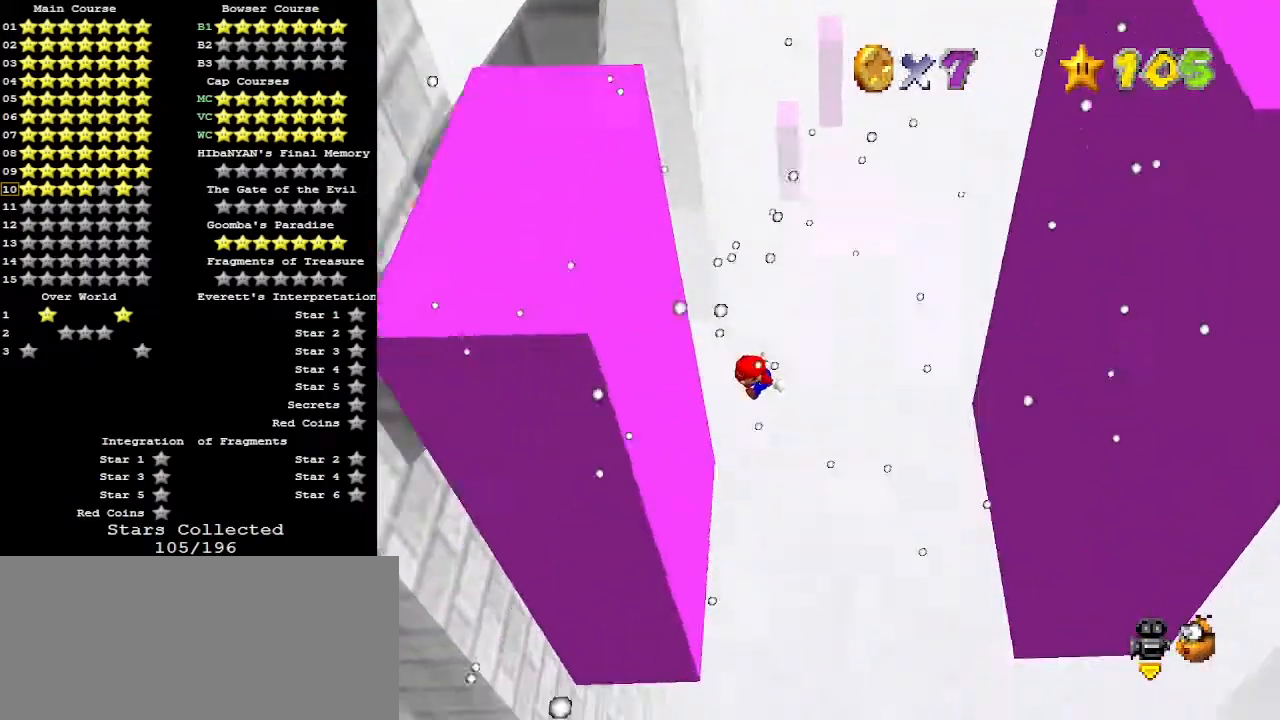
{"buttons": ["A"], "left_stick": "right", "events": [[67, "left_stick", "down-right"], [133, "left_stick", "right"], [200, "A", "down"]]}
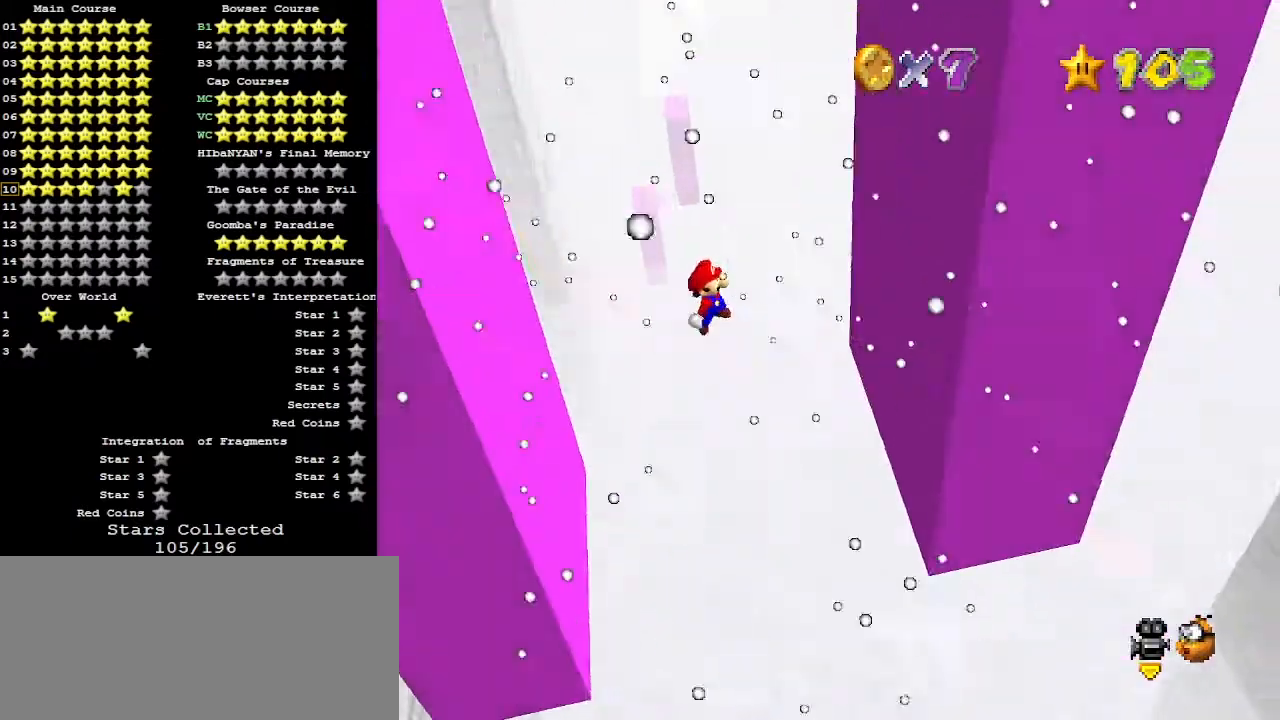
{"buttons": ["A"], "left_stick": "left", "events": [[200, "A", "up"], [267, "left_stick", "up"], [367, "left_stick", "left"], [400, "A", "down"]]}
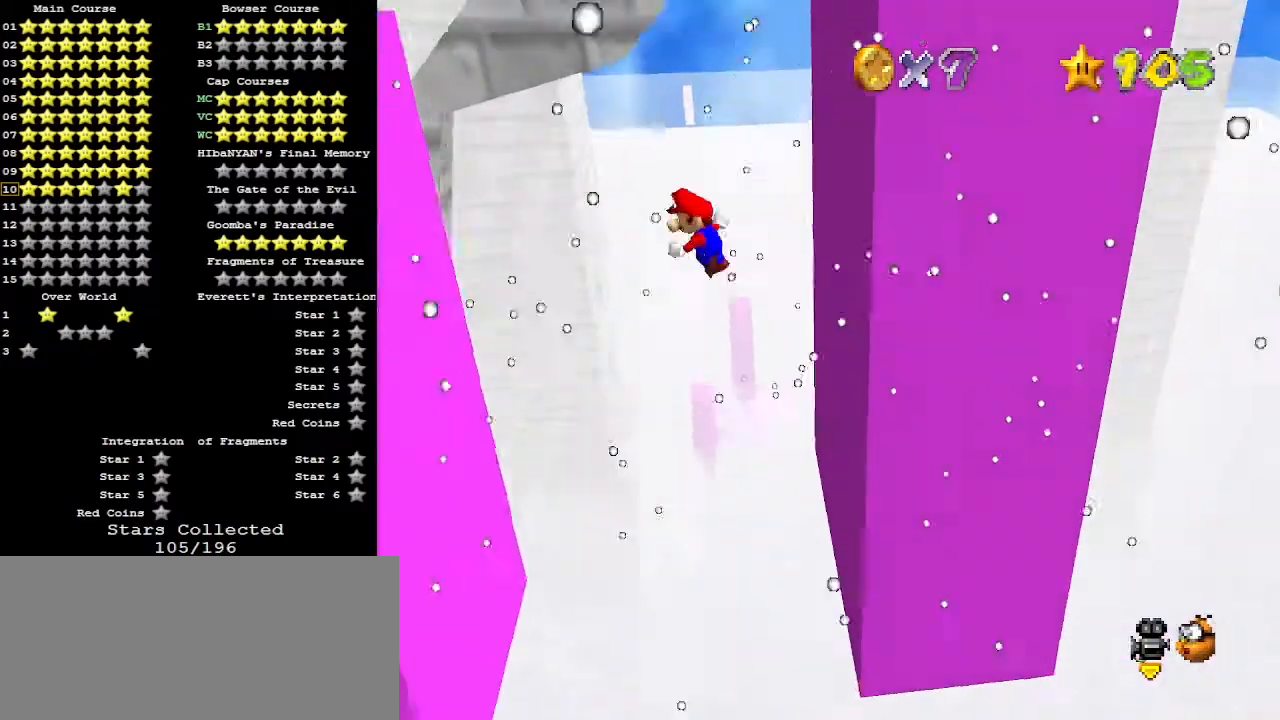
{"buttons": ["A"], "left_stick": "left", "events": [[167, "left_stick", "right"], [267, "left_stick", "center"], [400, "left_stick", "left"]]}
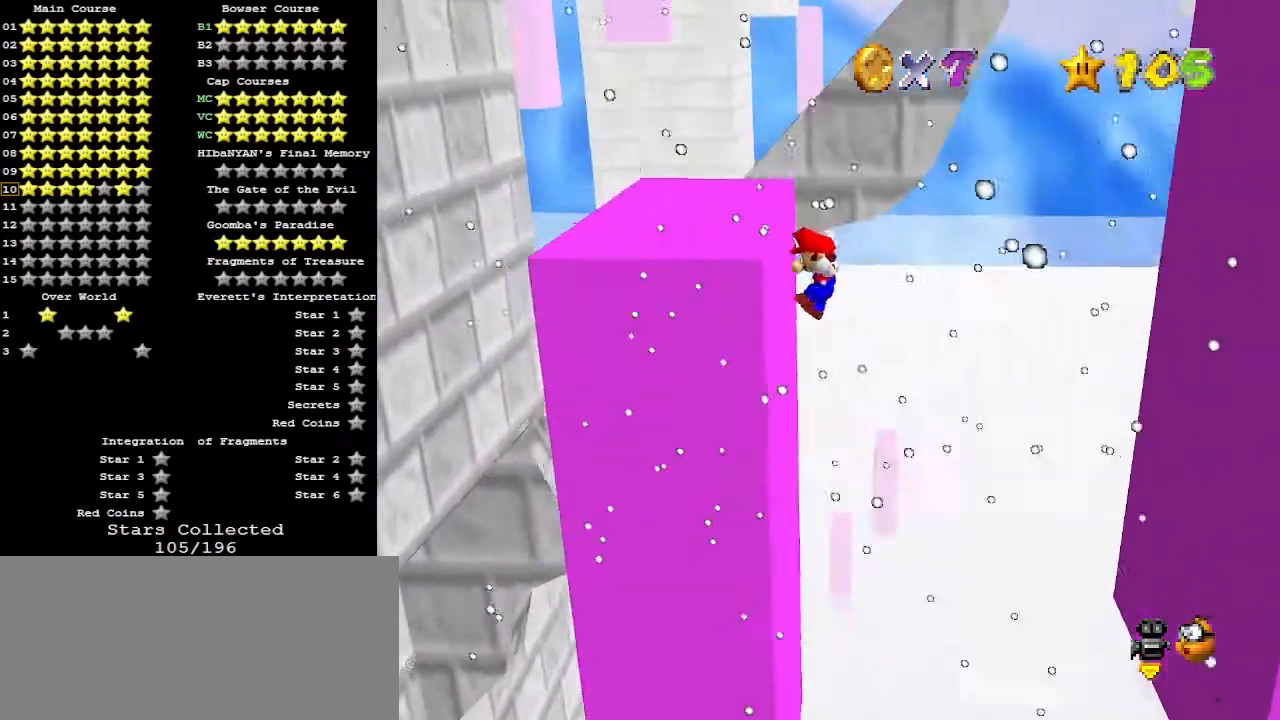
{"buttons": ["A"], "left_stick": "right", "events": [[33, "A", "up"], [67, "left_stick", "right"], [133, "A", "down"]]}
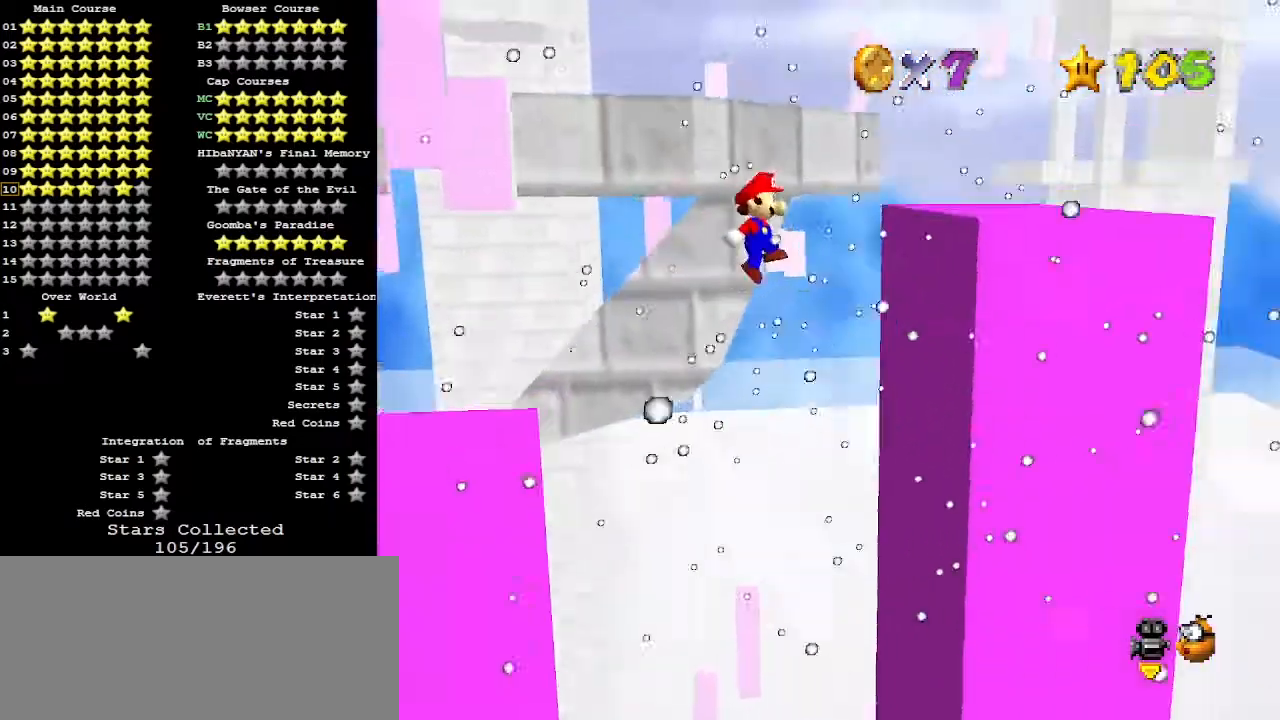
{"buttons": ["C_RIGHT"], "left_stick": "down-right", "events": [[267, "A", "up"], [333, "A", "down"], [333, "C_DOWN", "down"], [367, "left_stick", "down-right"], [400, "A", "up"], [400, "C_DOWN", "up"], [500, "C_RIGHT", "down"]]}
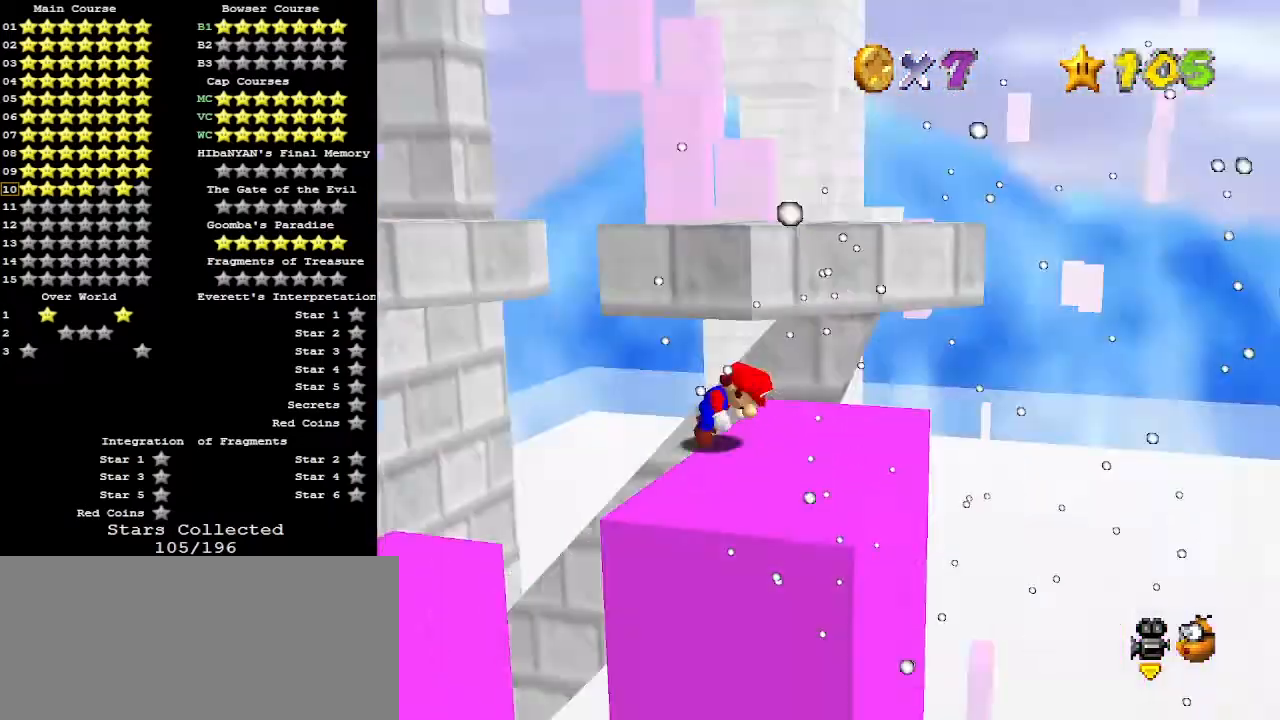
{"buttons": [], "left_stick": "right", "events": [[100, "C_RIGHT", "up"], [400, "left_stick", "right"]]}
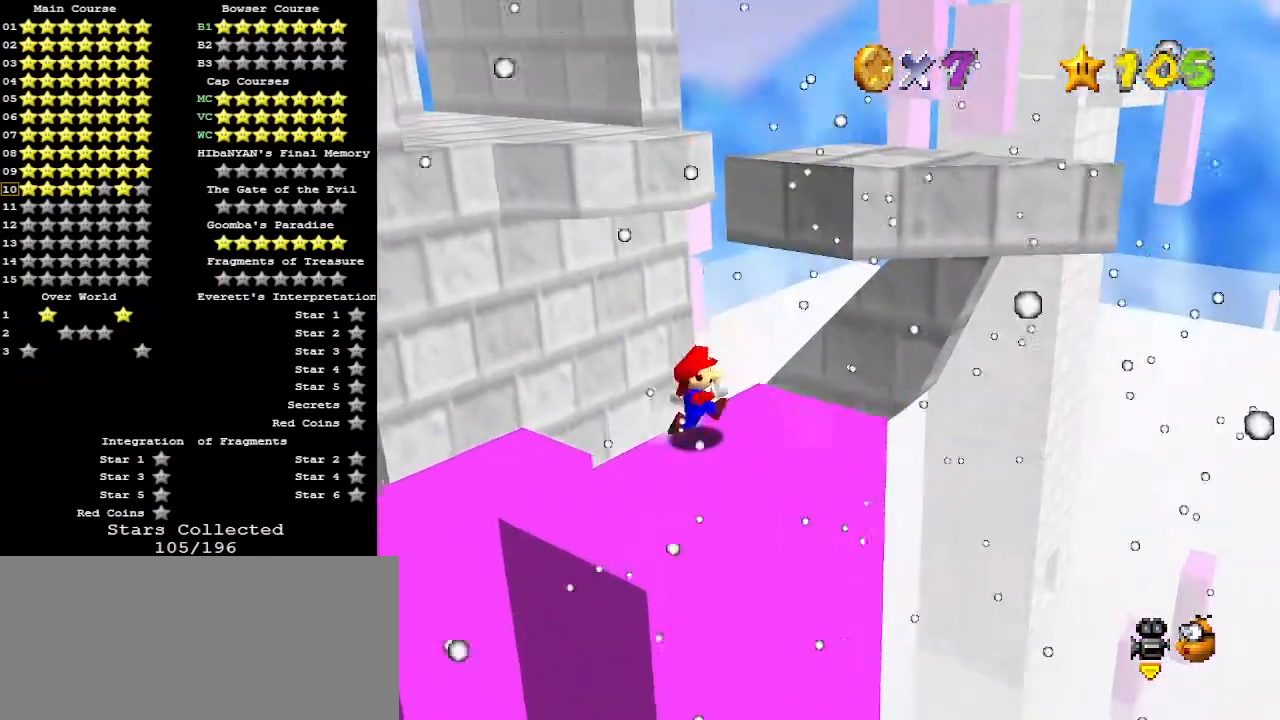
{"buttons": ["A", "Z"], "left_stick": "up-right", "events": [[233, "left_stick", "up"], [467, "Z", "down"], [500, "A", "down"], [500, "left_stick", "up-right"]]}
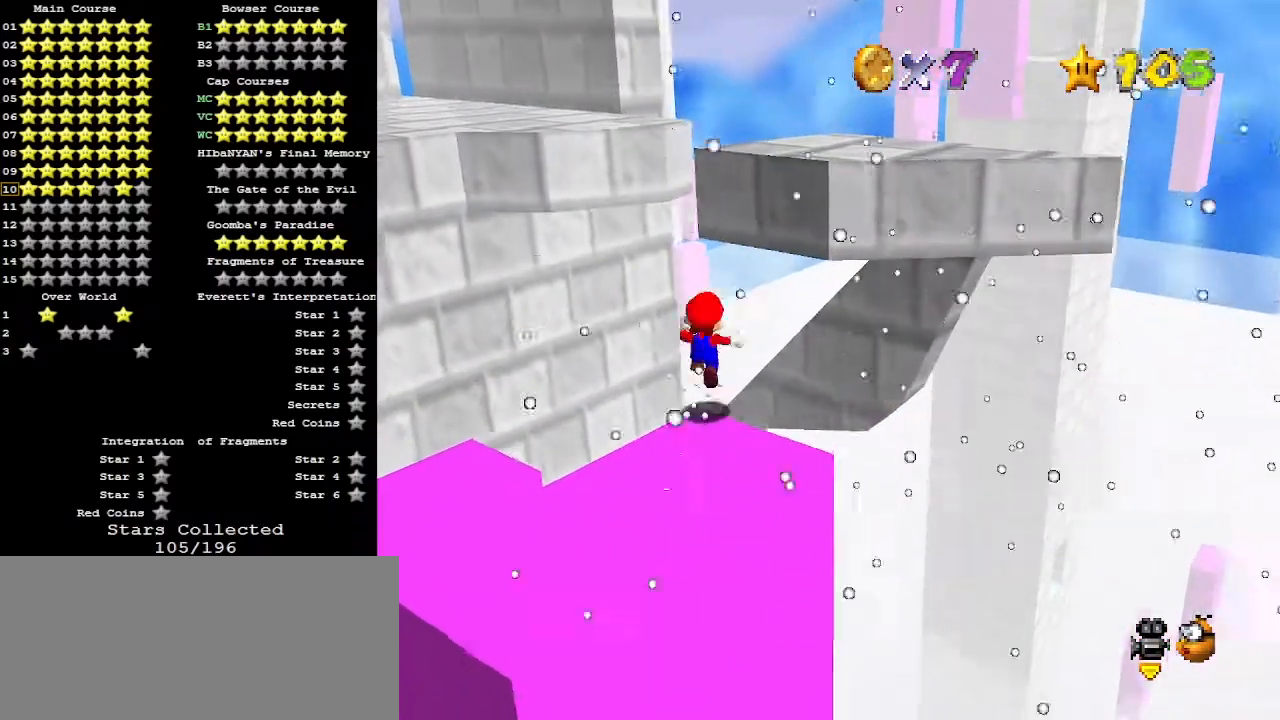
{"buttons": [], "left_stick": "up-right", "events": [[200, "A", "up"], [233, "Z", "up"], [367, "C_RIGHT", "down"], [467, "C_RIGHT", "up"]]}
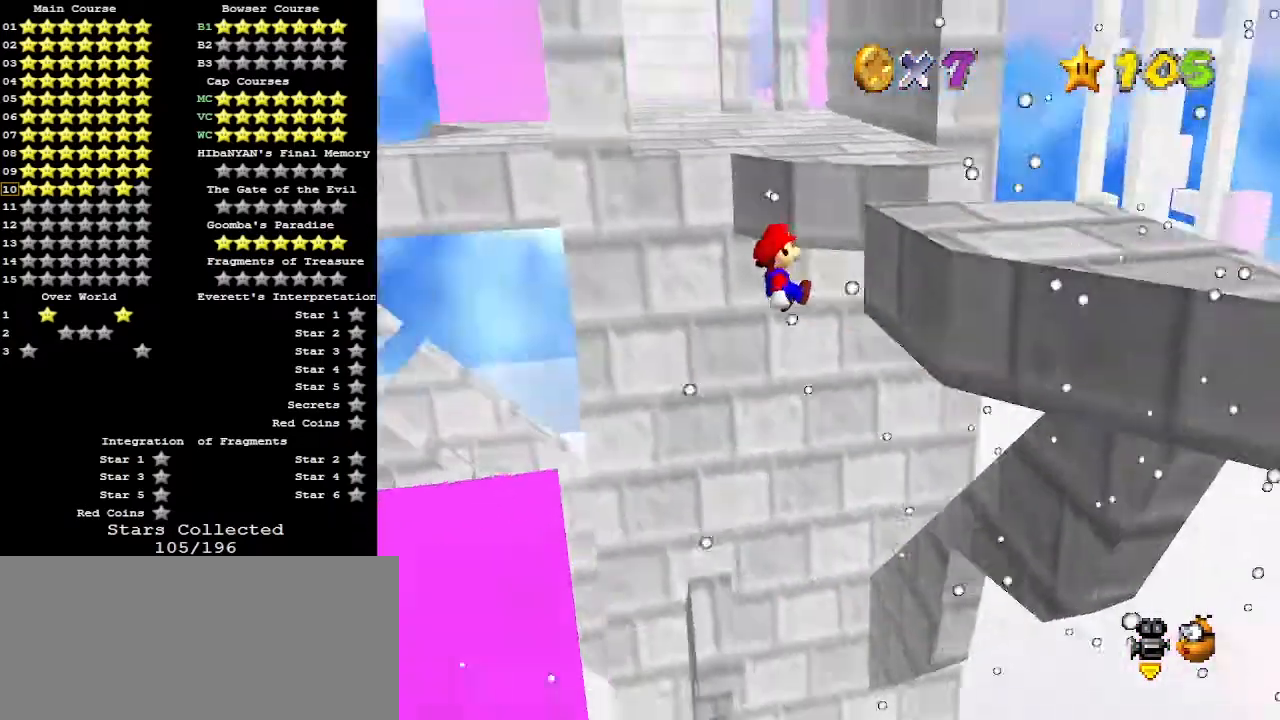
{"buttons": ["A"], "left_stick": "up", "events": [[333, "left_stick", "up"], [367, "A", "down"], [400, "C_DOWN", "down"], [467, "C_DOWN", "up"]]}
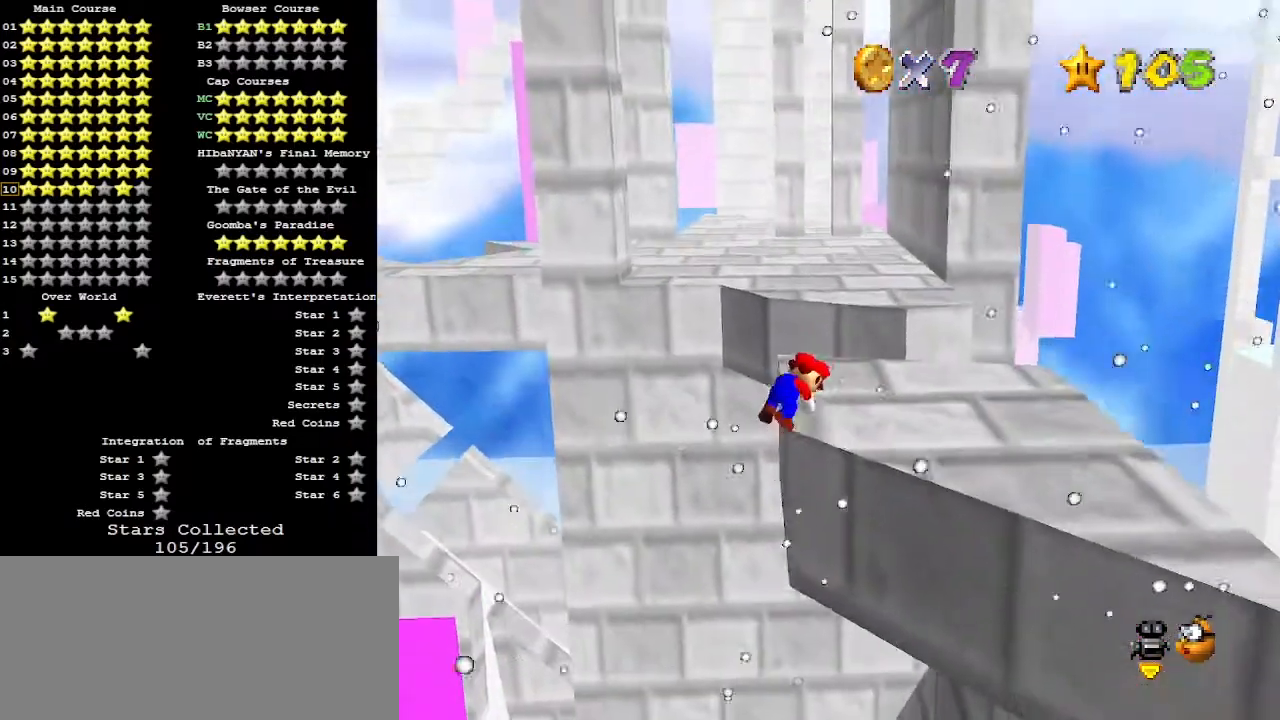
{"buttons": ["A"], "left_stick": "up", "events": []}
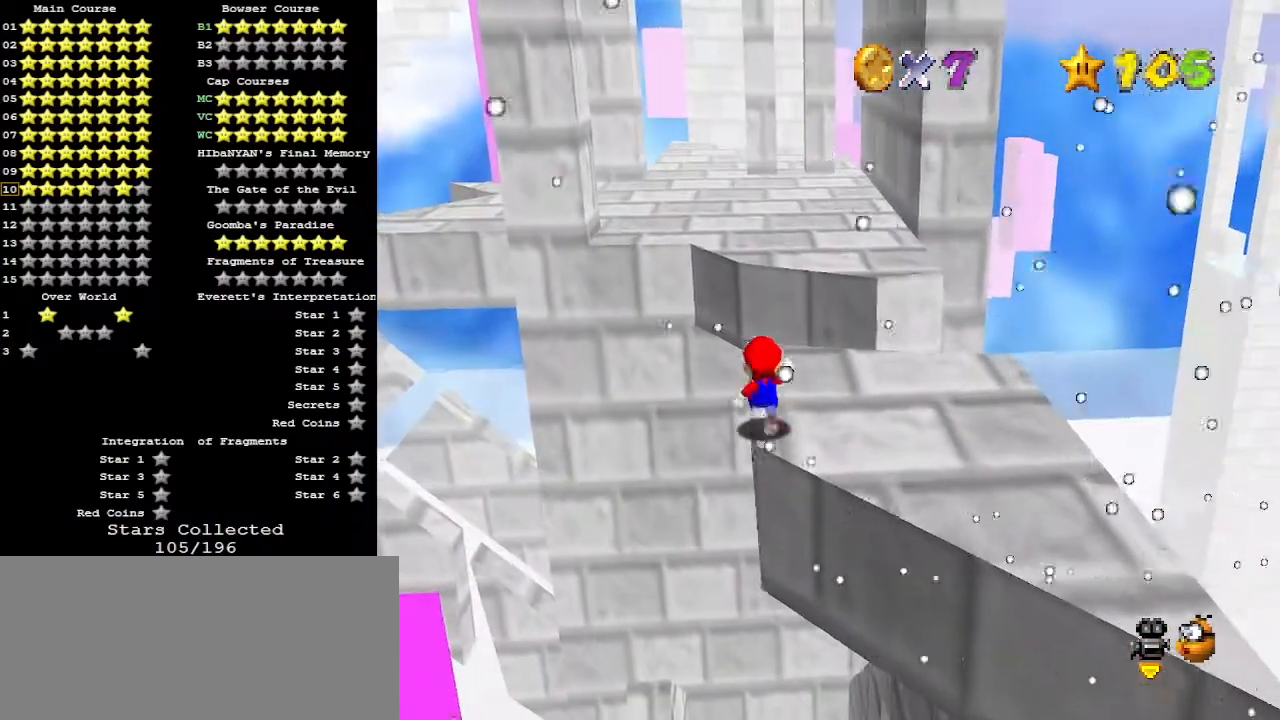
{"buttons": ["A"], "left_stick": "up", "events": [[100, "B", "down"], [167, "A", "up"], [200, "B", "up"], [500, "A", "down"]]}
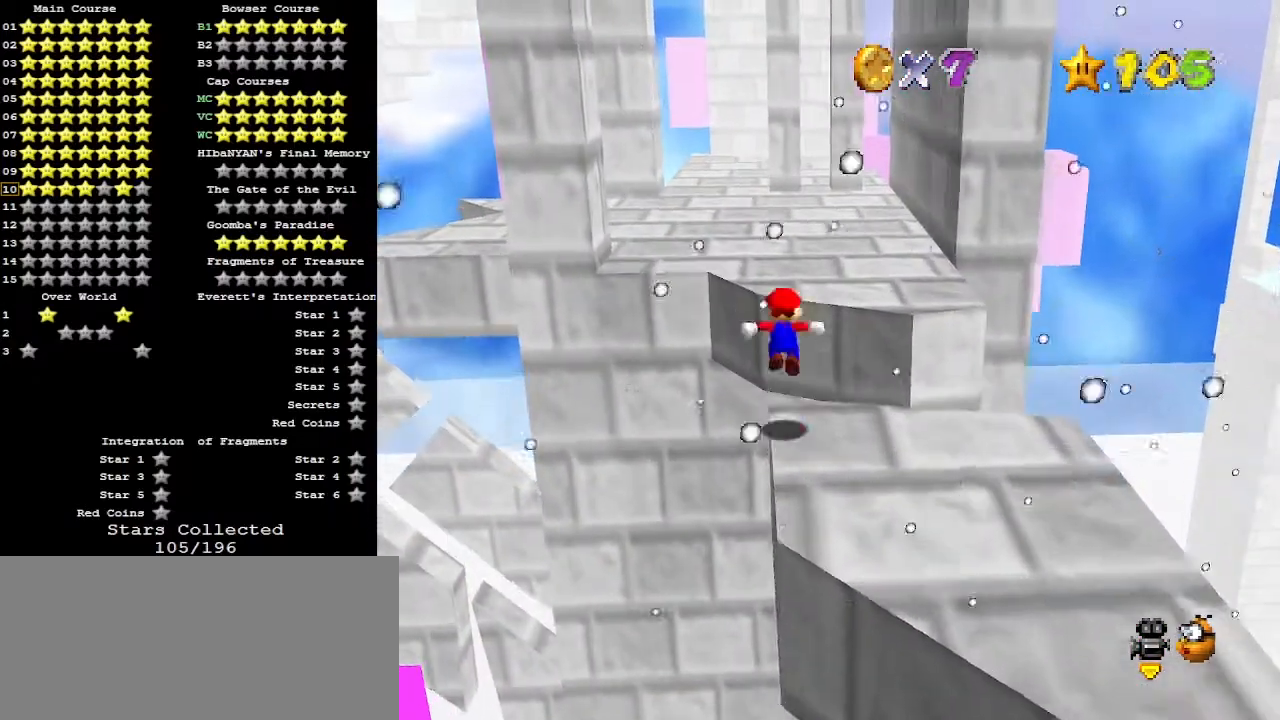
{"buttons": [], "left_stick": "up", "events": [[433, "A", "up"]]}
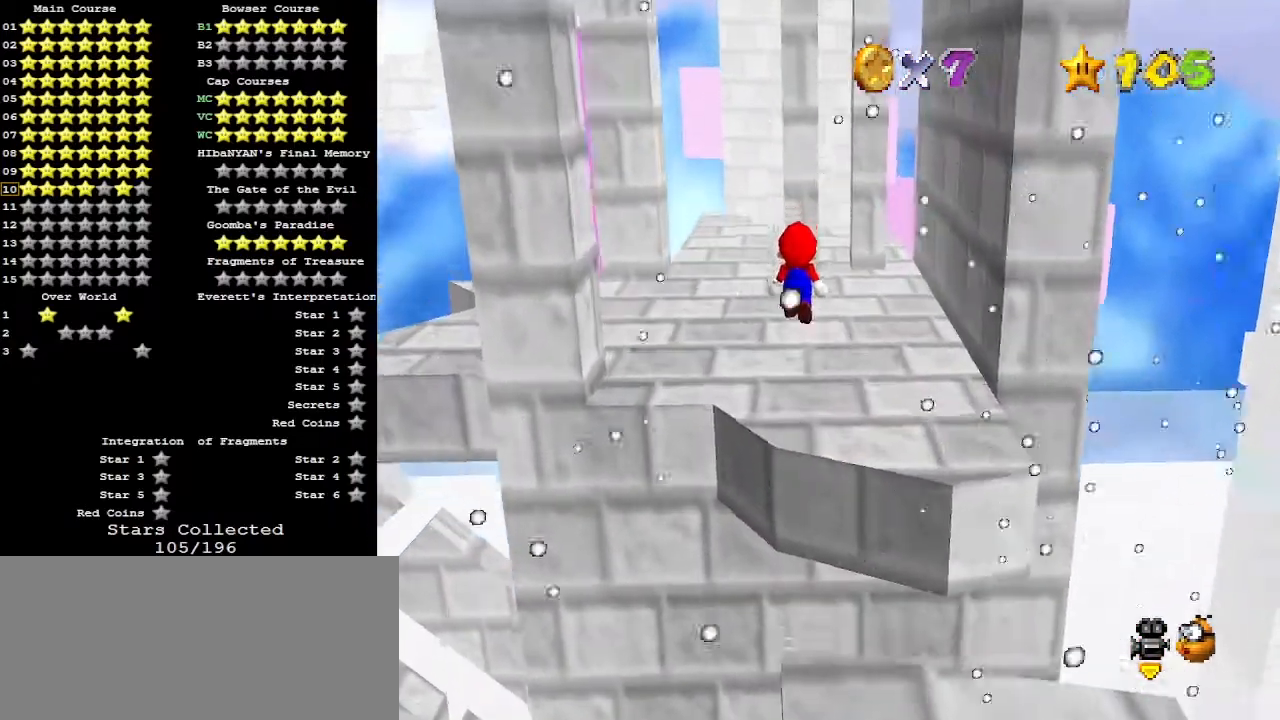
{"buttons": [], "left_stick": "up-right", "events": [[67, "C_RIGHT", "down"], [200, "C_RIGHT", "up"], [367, "B", "down"], [367, "left_stick", "up-right"], [433, "B", "up"]]}
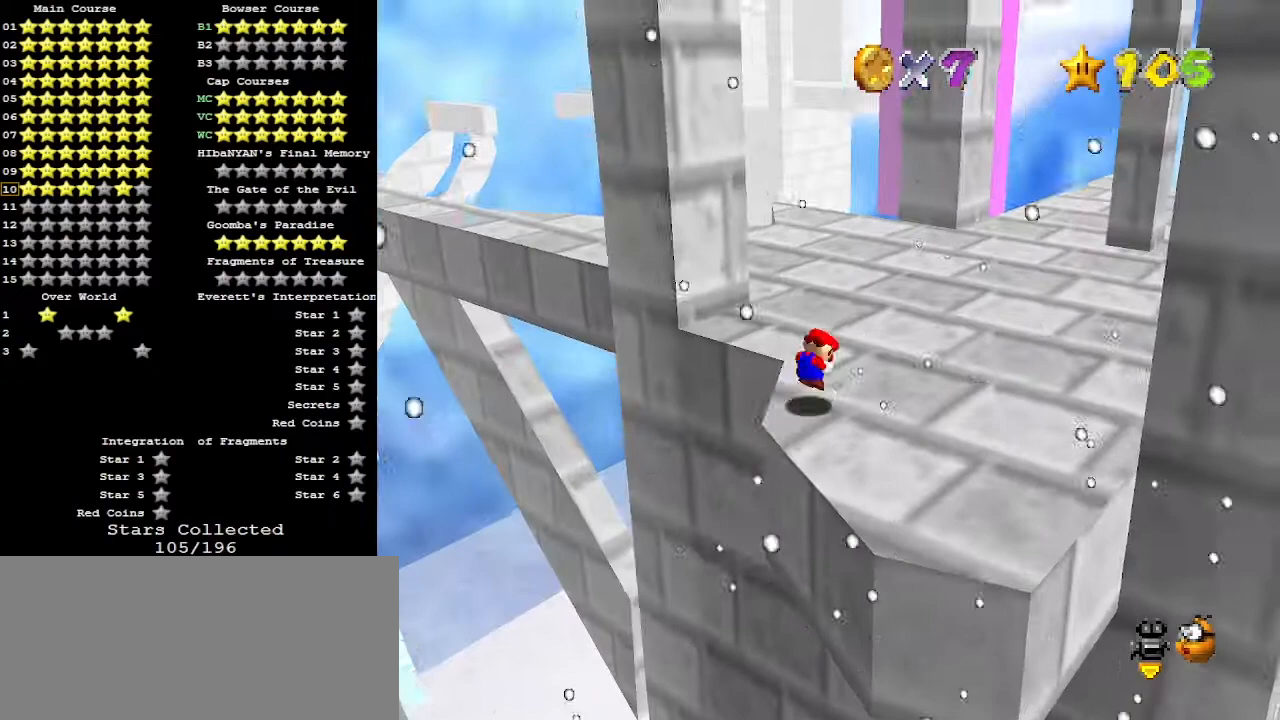
{"buttons": [], "left_stick": "up", "events": [[67, "A", "down"], [67, "B", "down"], [133, "A", "up"], [133, "B", "up"], [133, "C_UP", "down"], [167, "C_RIGHT", "down"], [267, "C_UP", "up"], [333, "C_RIGHT", "up"], [500, "left_stick", "up"]]}
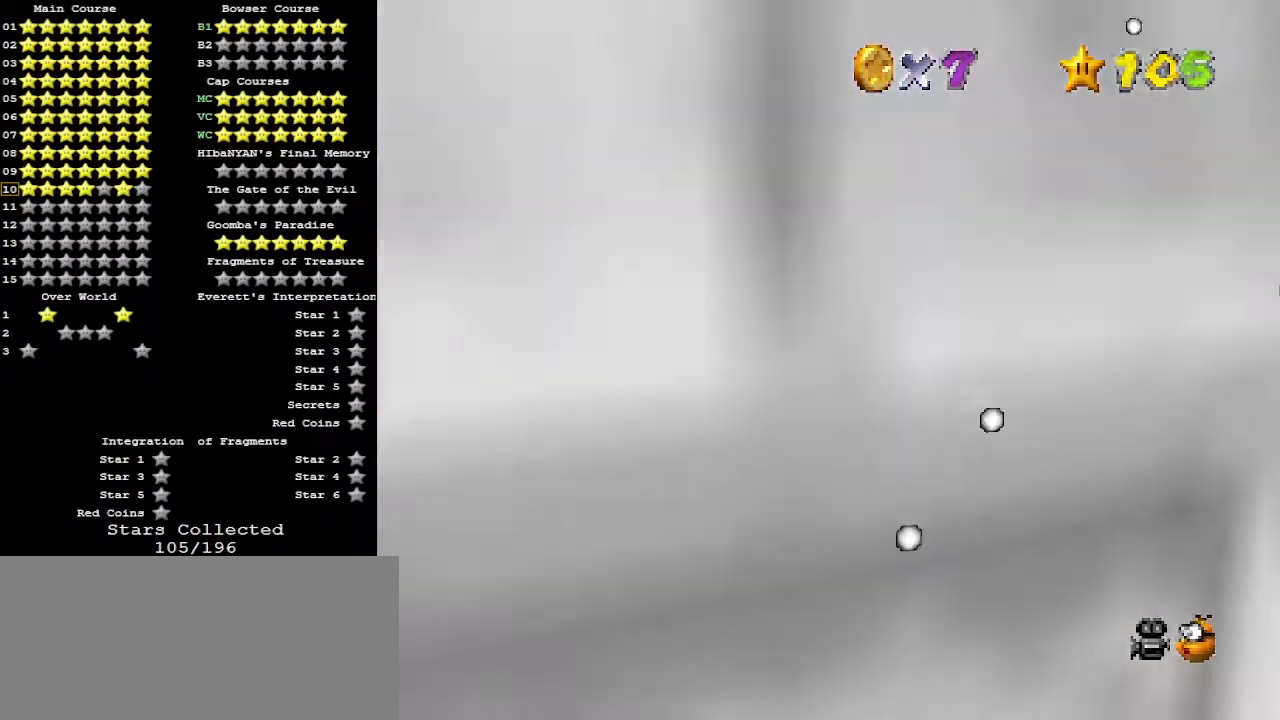
{"buttons": ["B"], "left_stick": "up", "events": [[433, "B", "down"]]}
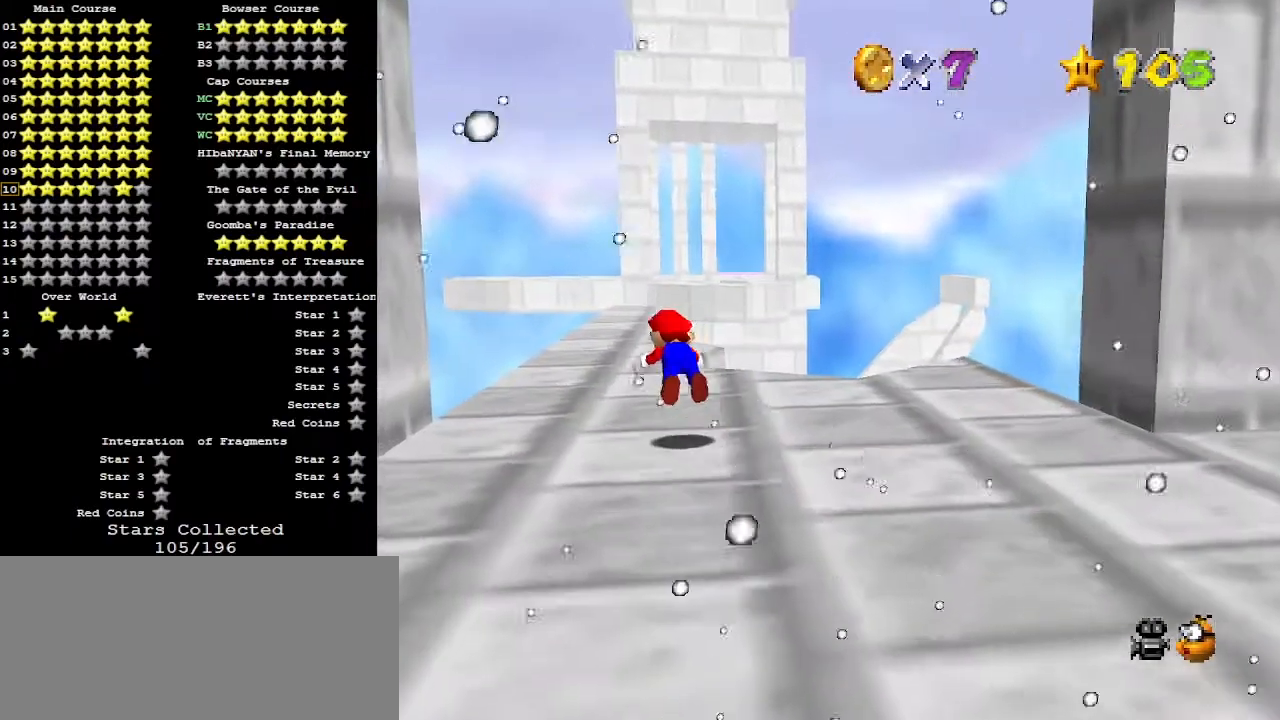
{"buttons": [], "left_stick": "up", "events": [[33, "B", "up"], [267, "A", "down"], [300, "B", "down"], [333, "C_DOWN", "down"], [367, "A", "up"], [400, "B", "up"], [400, "C_DOWN", "up"]]}
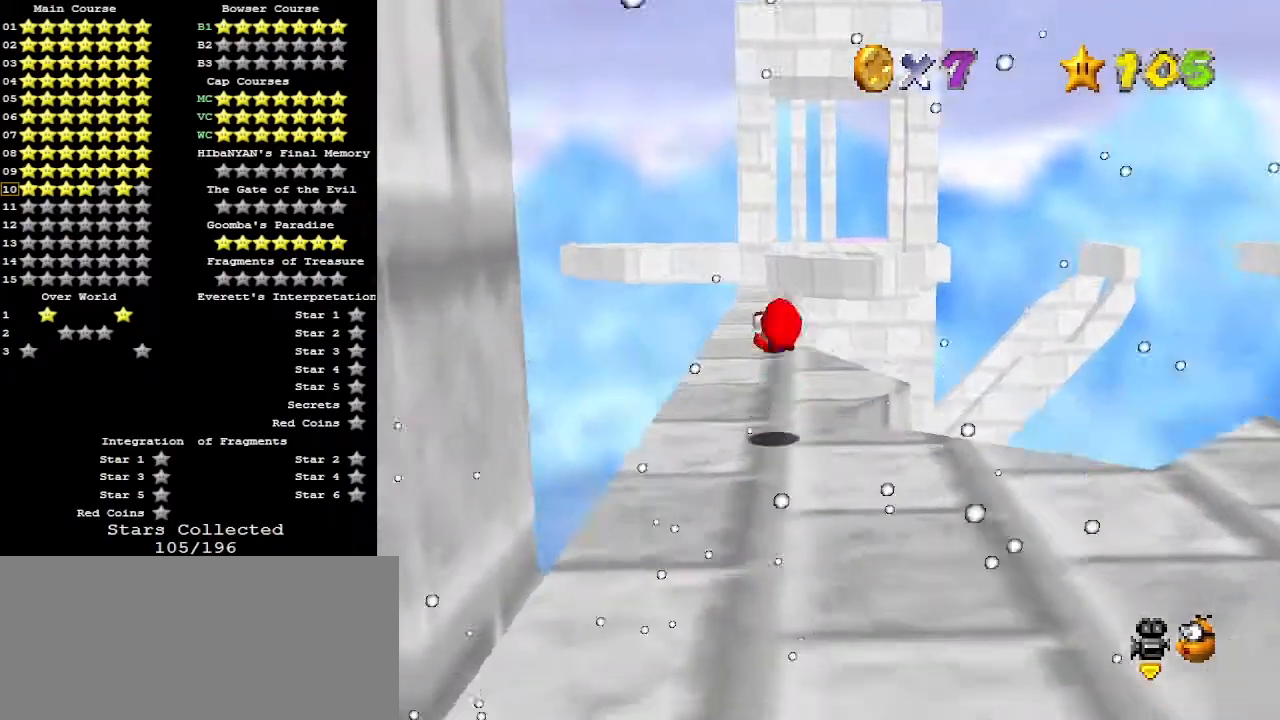
{"buttons": ["A"], "left_stick": "up", "events": [[400, "A", "down"]]}
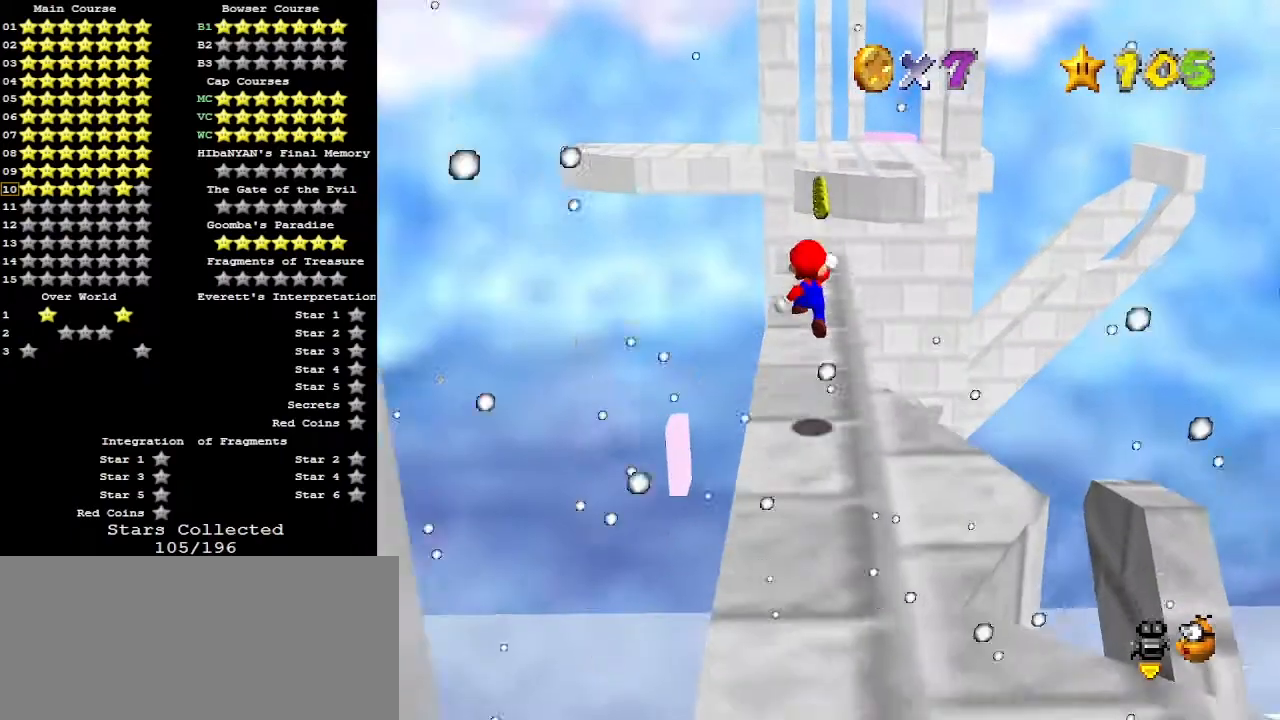
{"buttons": [], "left_stick": "up", "events": [[167, "B", "down"], [267, "A", "up"], [333, "B", "up"]]}
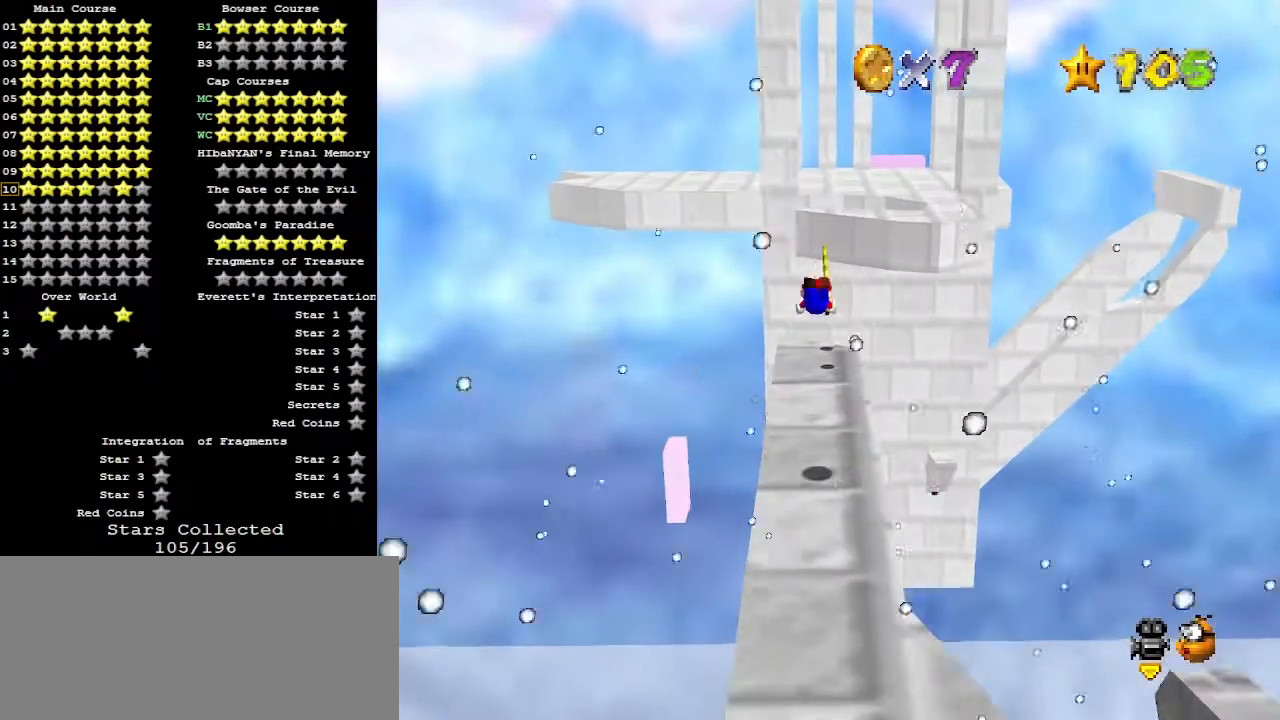
{"buttons": ["A", "B"], "left_stick": "down", "events": [[200, "left_stick", "down"], [400, "A", "down"], [400, "B", "down"]]}
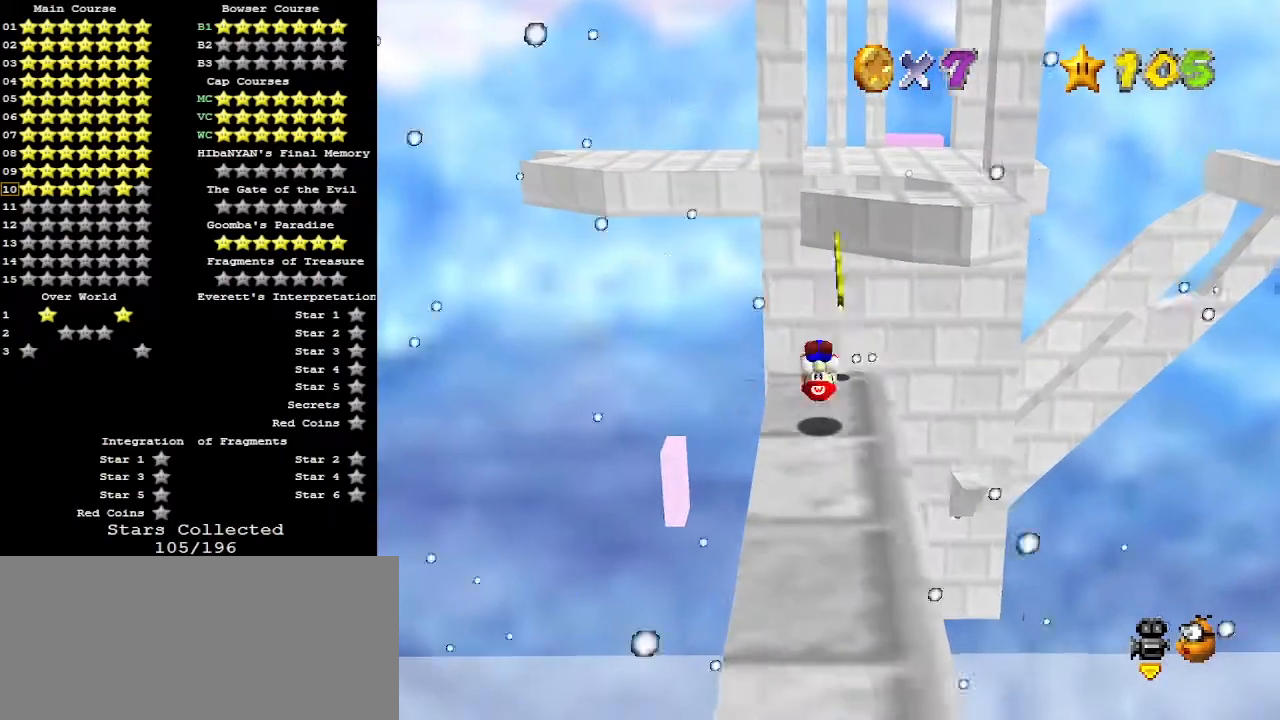
{"buttons": ["DPAD_LEFT"], "left_stick": "center", "events": [[67, "A", "up"], [67, "B", "up"], [133, "left_stick", "down-left"], [267, "DPAD_LEFT", "down"], [267, "left_stick", "center"]]}
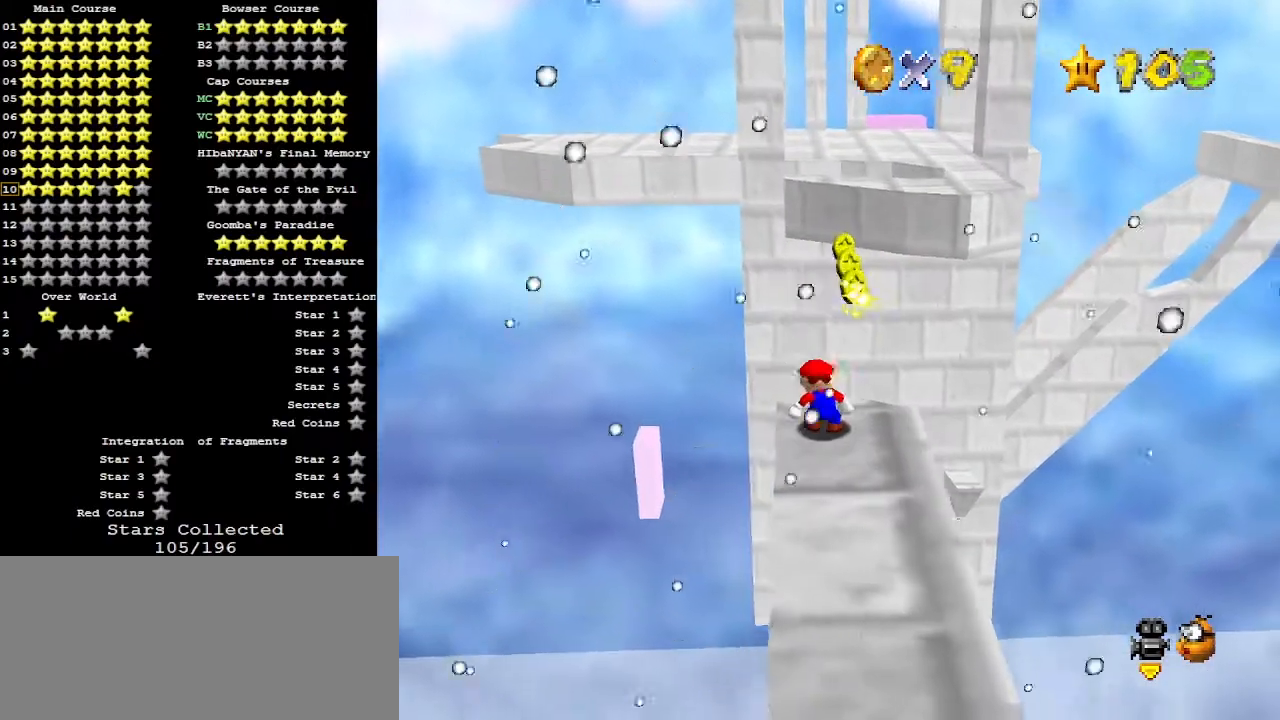
{"buttons": ["DPAD_LEFT"], "left_stick": "center", "events": []}
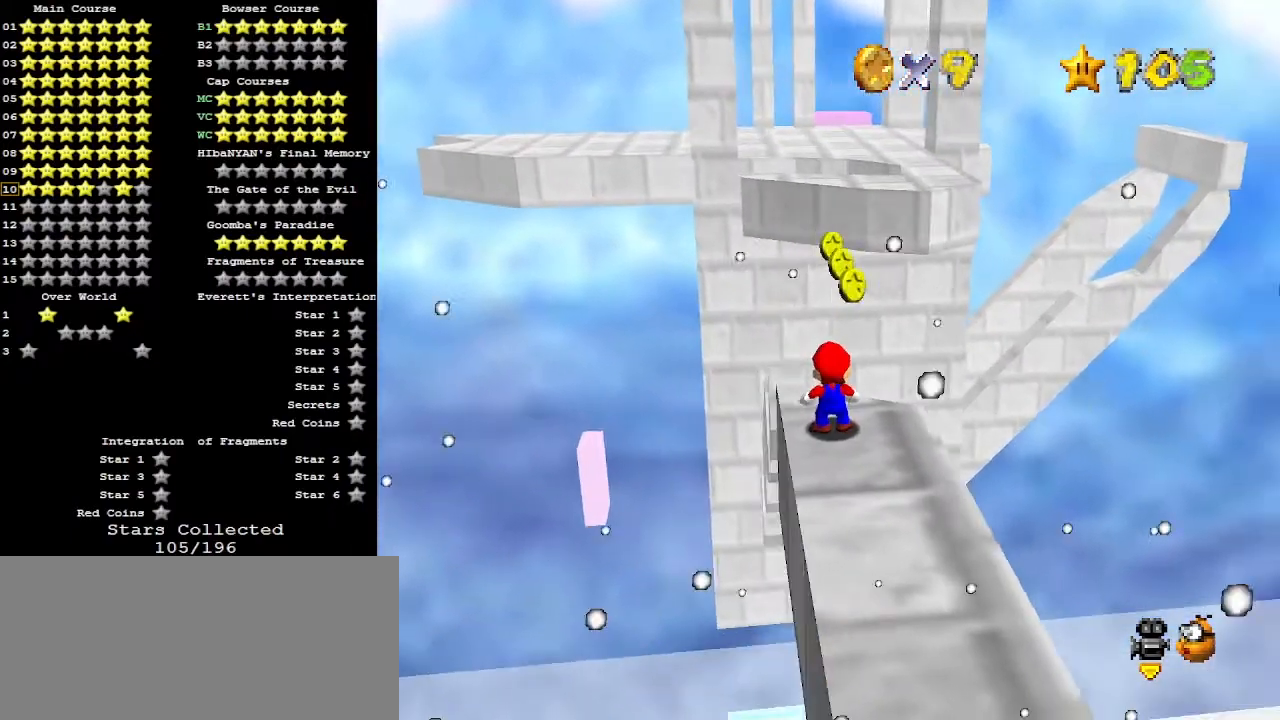
{"buttons": [], "left_stick": "center", "events": [[400, "DPAD_LEFT", "up"]]}